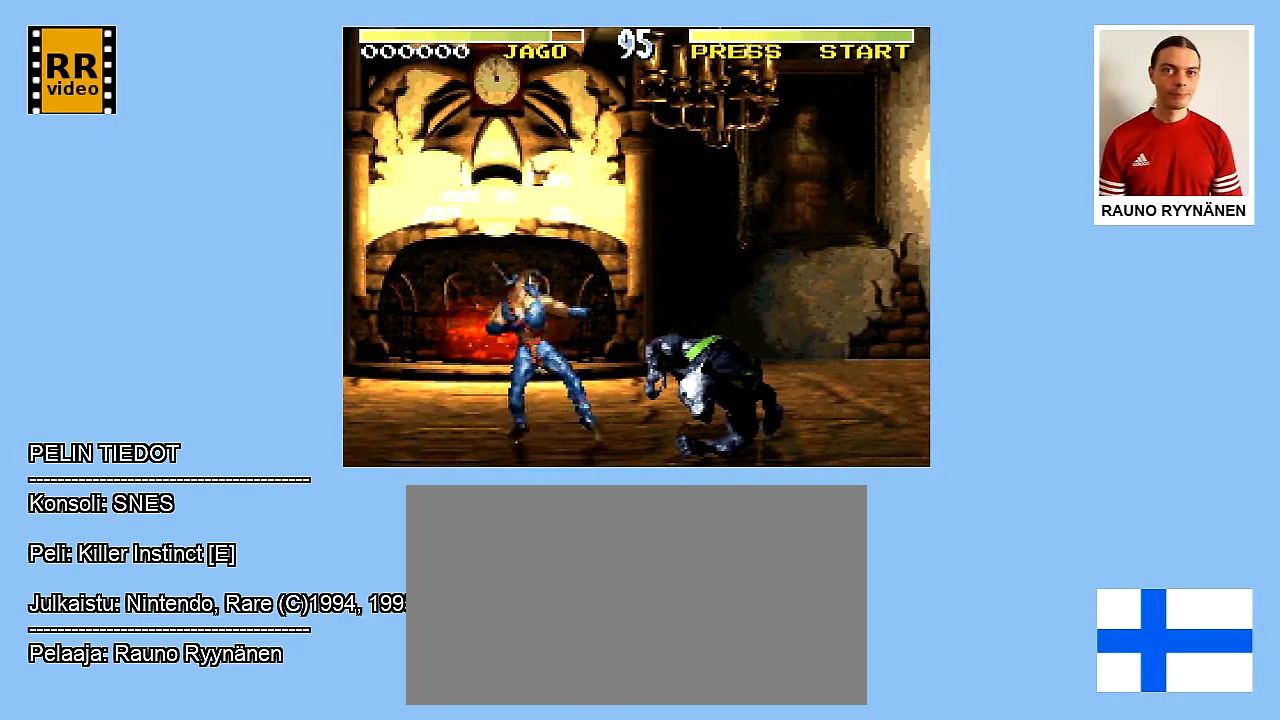
Gameplay with a controller (Nintendo layout); each line is a JSON object with the inputs held at the frame after it. "events" lists button and stick changes between this image and that frame as [ms after this image, input, new state], when the widget could be followed in between. Not read: L3 R3.
{"buttons": ["X", "DPAD_RIGHT"], "events": [[33, "X", "up"], [83, "X", "down"], [167, "X", "up"], [333, "X", "down"], [417, "X", "up"], [500, "X", "down"]]}
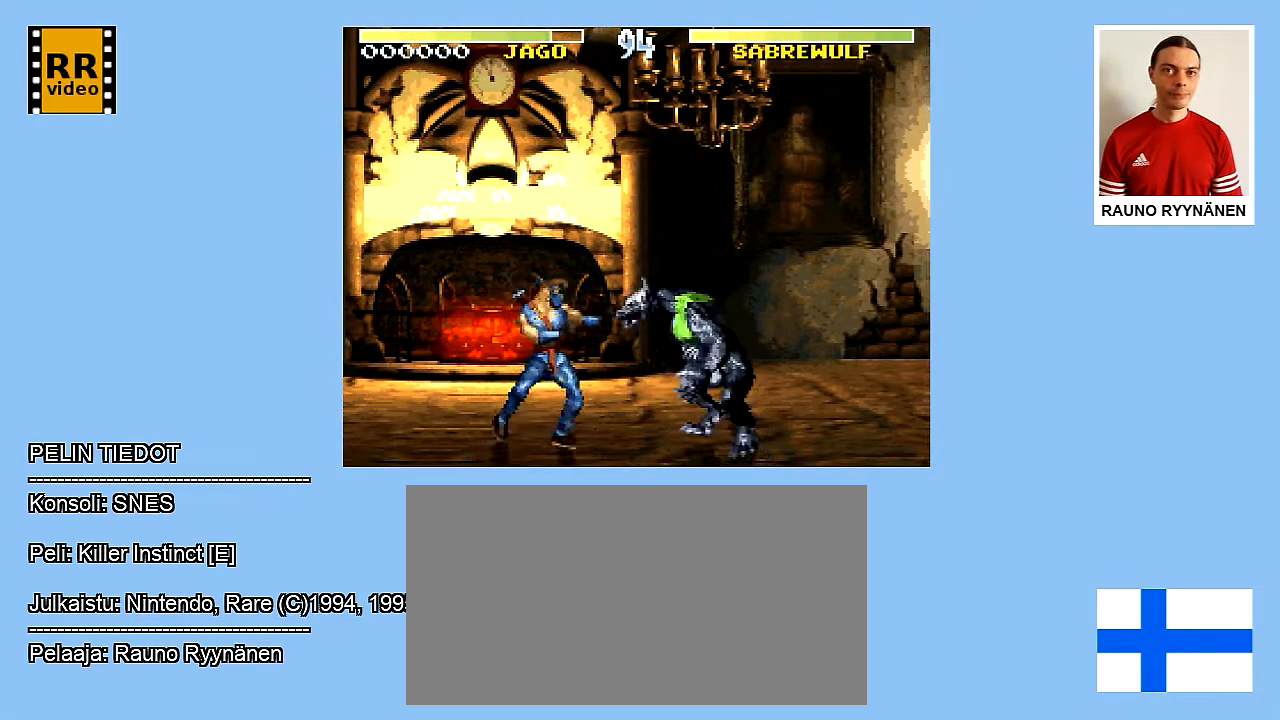
{"buttons": ["DPAD_RIGHT"], "events": [[283, "X", "up"], [350, "X", "down"], [433, "X", "up"]]}
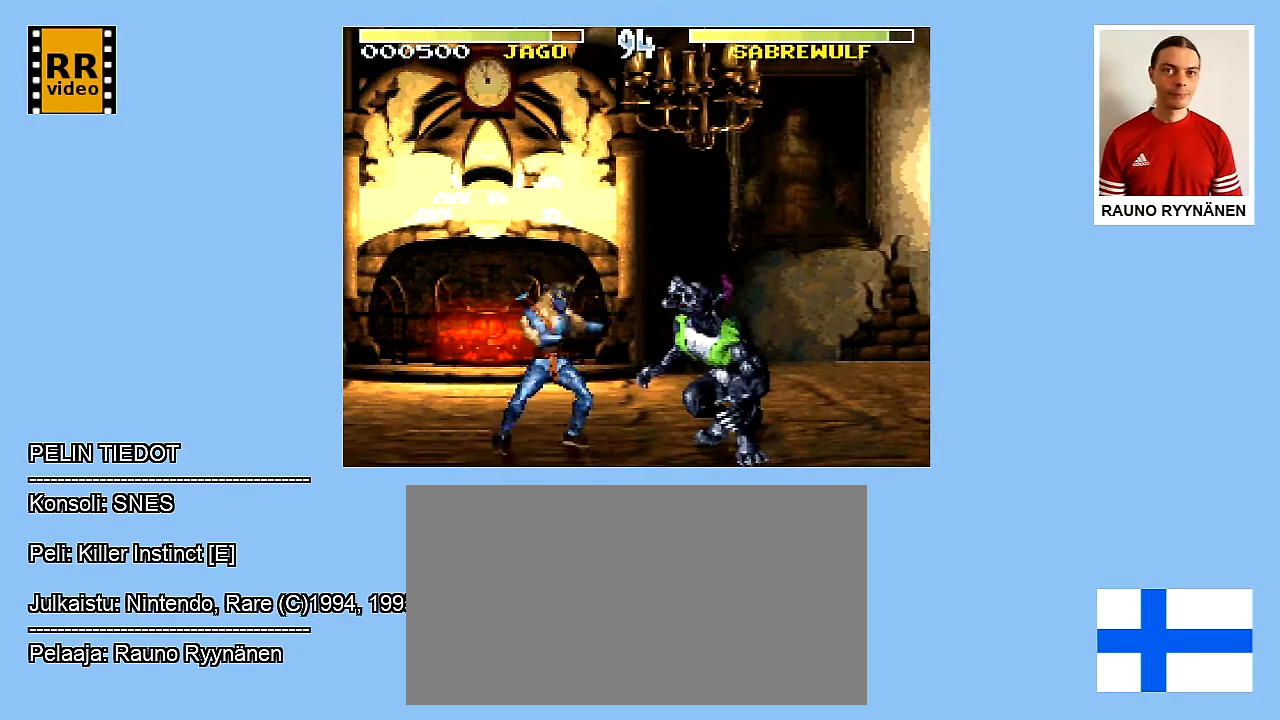
{"buttons": ["X", "DPAD_RIGHT"], "events": [[67, "X", "down"], [167, "X", "up"], [233, "X", "down"]]}
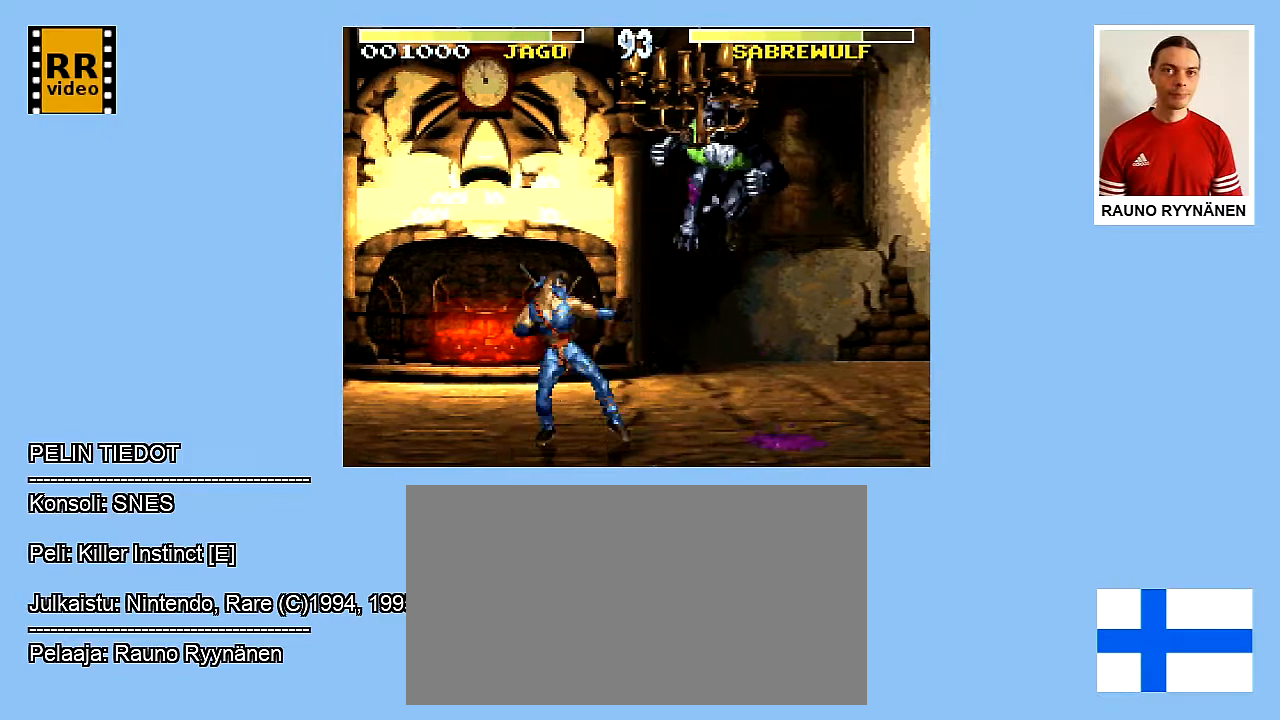
{"buttons": [], "events": [[217, "X", "up"], [300, "X", "down"], [367, "X", "up"], [450, "DPAD_RIGHT", "up"]]}
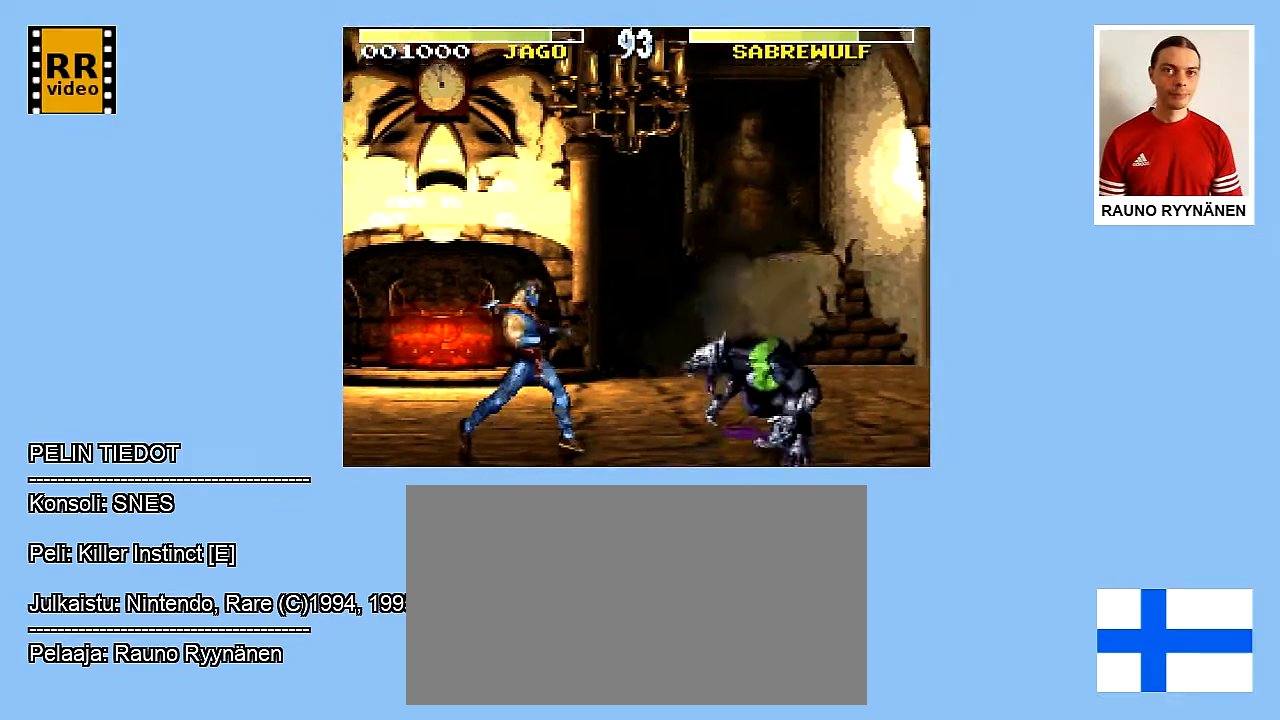
{"buttons": ["DPAD_RIGHT"], "events": [[67, "DPAD_RIGHT", "down"], [317, "Y", "down"], [483, "Y", "up"]]}
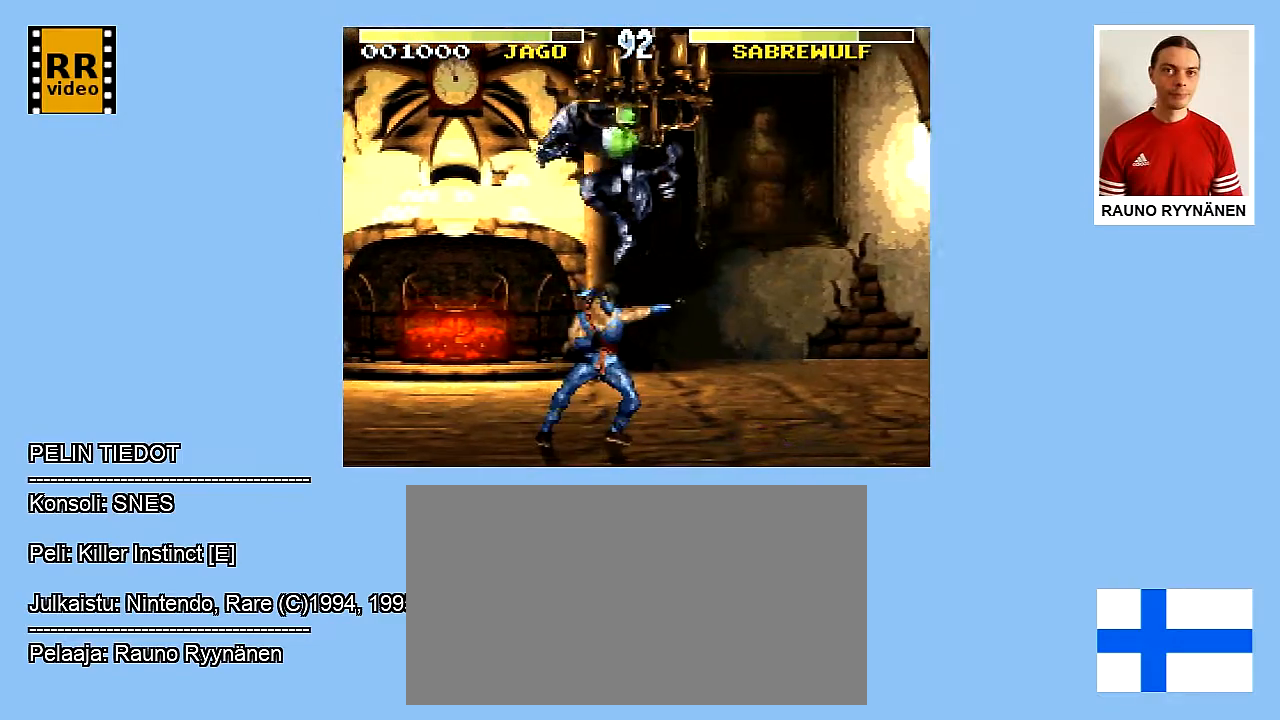
{"buttons": ["DPAD_LEFT"], "events": [[17, "Y", "down"], [117, "Y", "up"], [133, "DPAD_UP", "down"], [183, "DPAD_LEFT", "down"], [183, "DPAD_RIGHT", "up"], [233, "DPAD_UP", "up"], [233, "Y", "down"], [300, "Y", "up"], [383, "Y", "down"], [500, "Y", "up"]]}
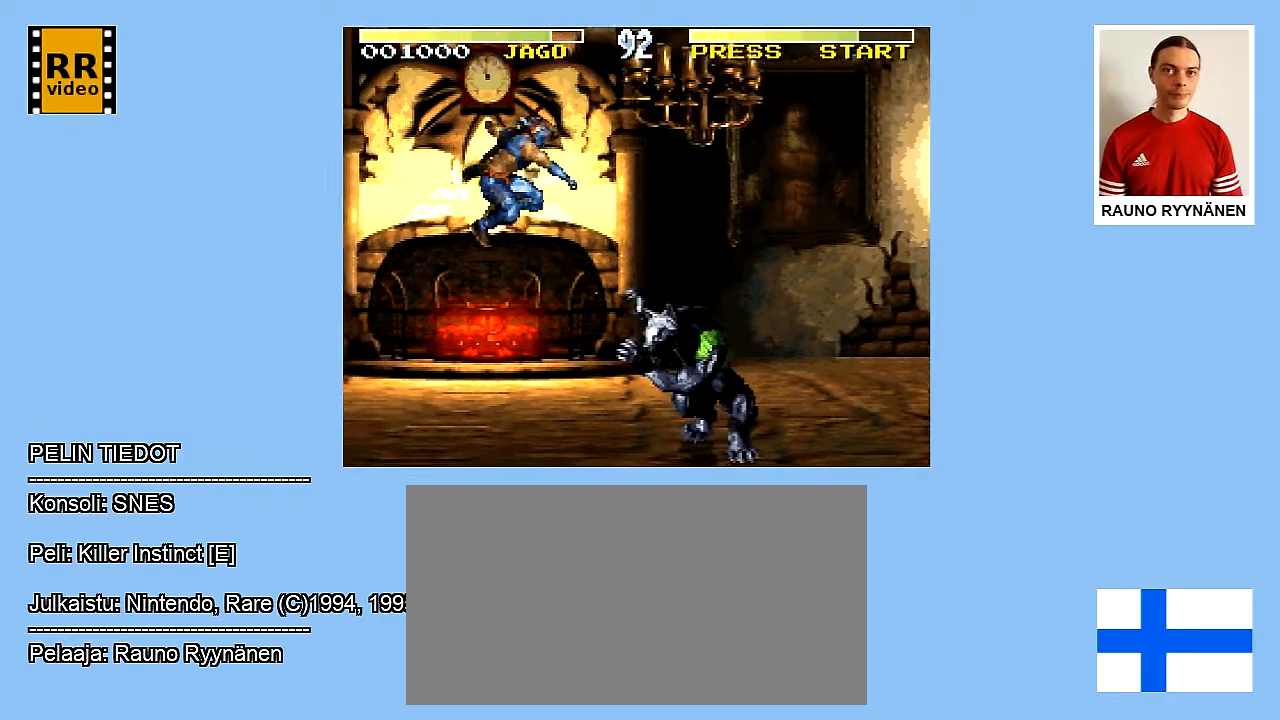
{"buttons": ["DPAD_RIGHT"], "events": [[50, "Y", "down"], [117, "DPAD_LEFT", "up"], [183, "Y", "up"], [233, "Y", "down"], [333, "DPAD_RIGHT", "down"], [333, "Y", "up"]]}
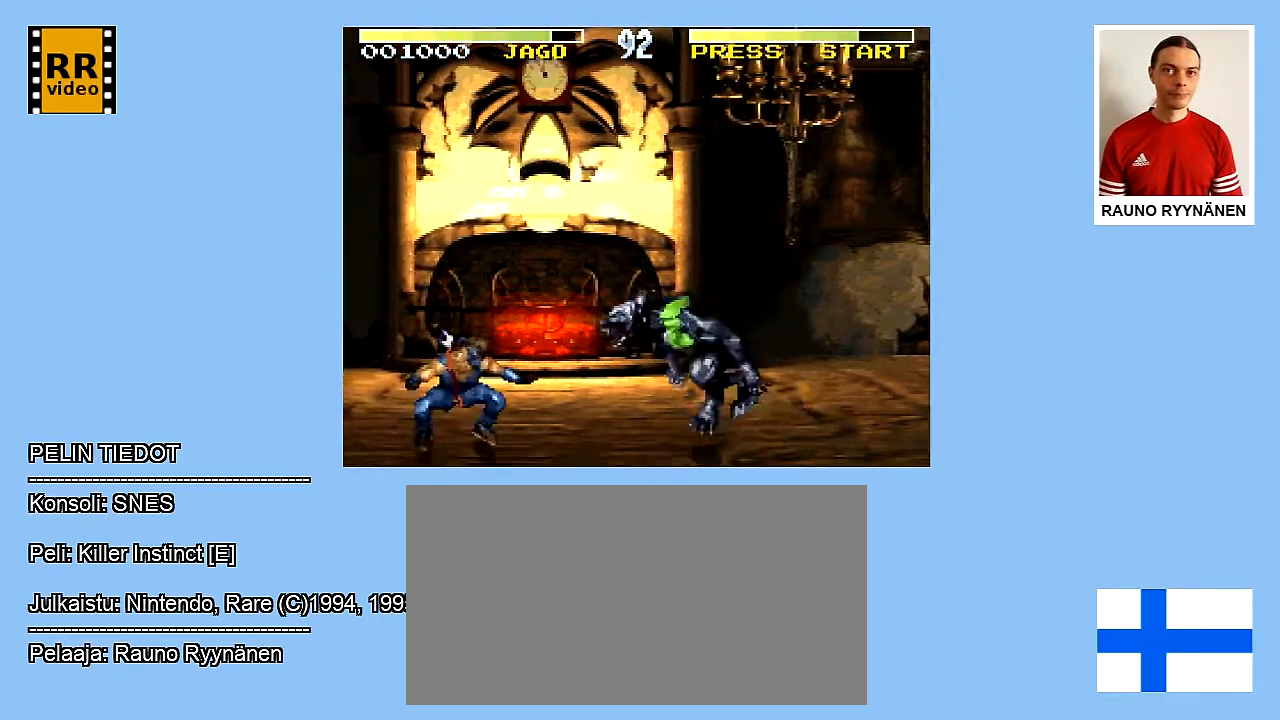
{"buttons": ["Y", "DPAD_RIGHT"], "events": [[167, "Y", "down"]]}
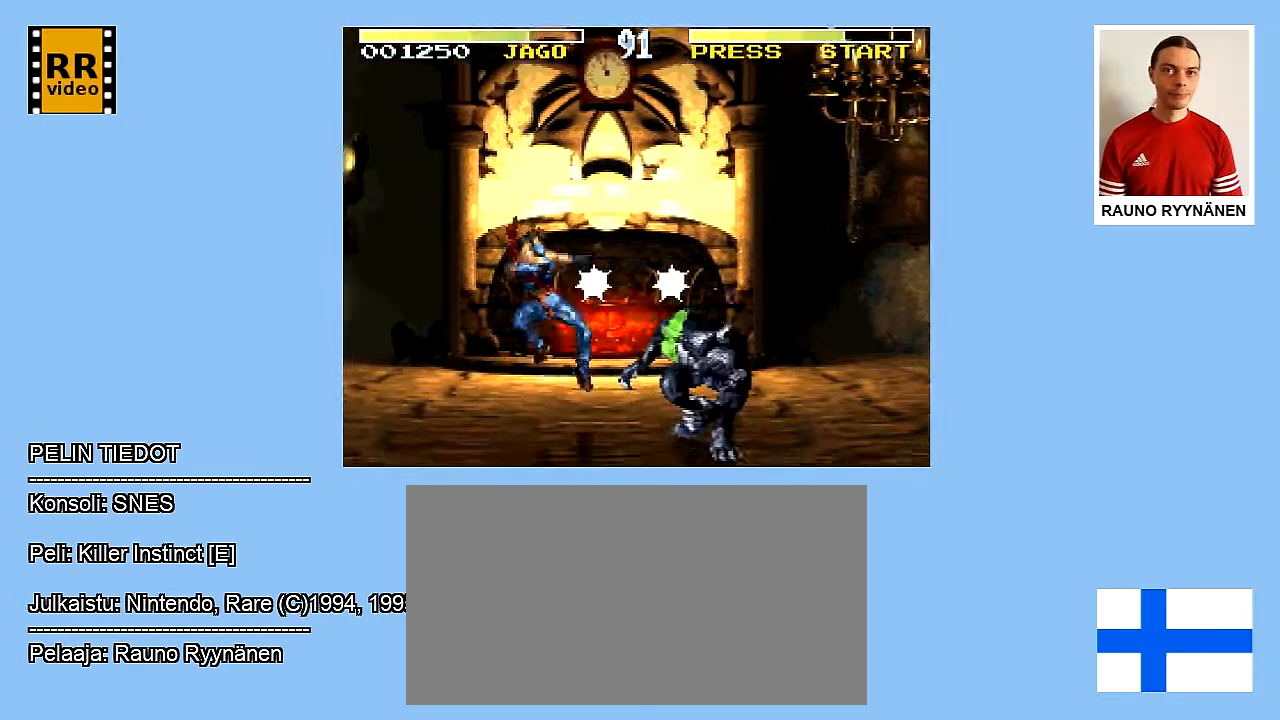
{"buttons": ["DPAD_RIGHT"], "events": [[133, "Y", "up"], [183, "Y", "down"], [417, "Y", "up"]]}
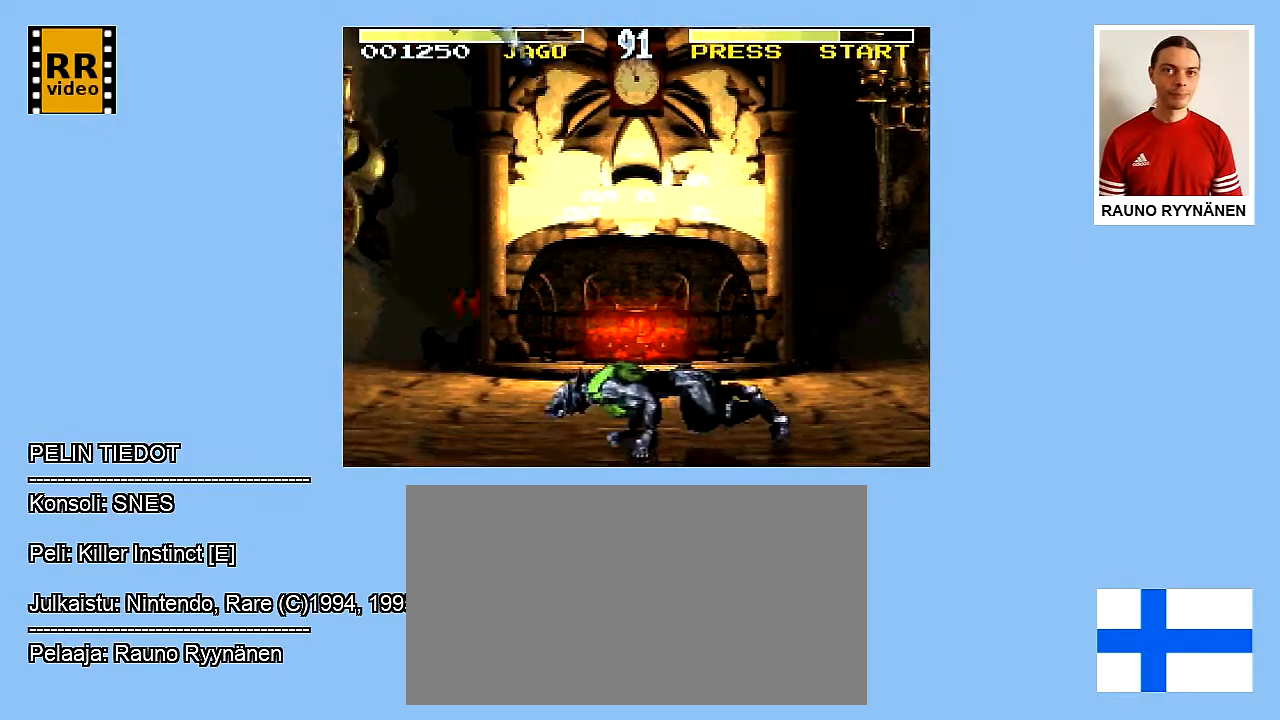
{"buttons": [], "events": [[33, "DPAD_RIGHT", "up"]]}
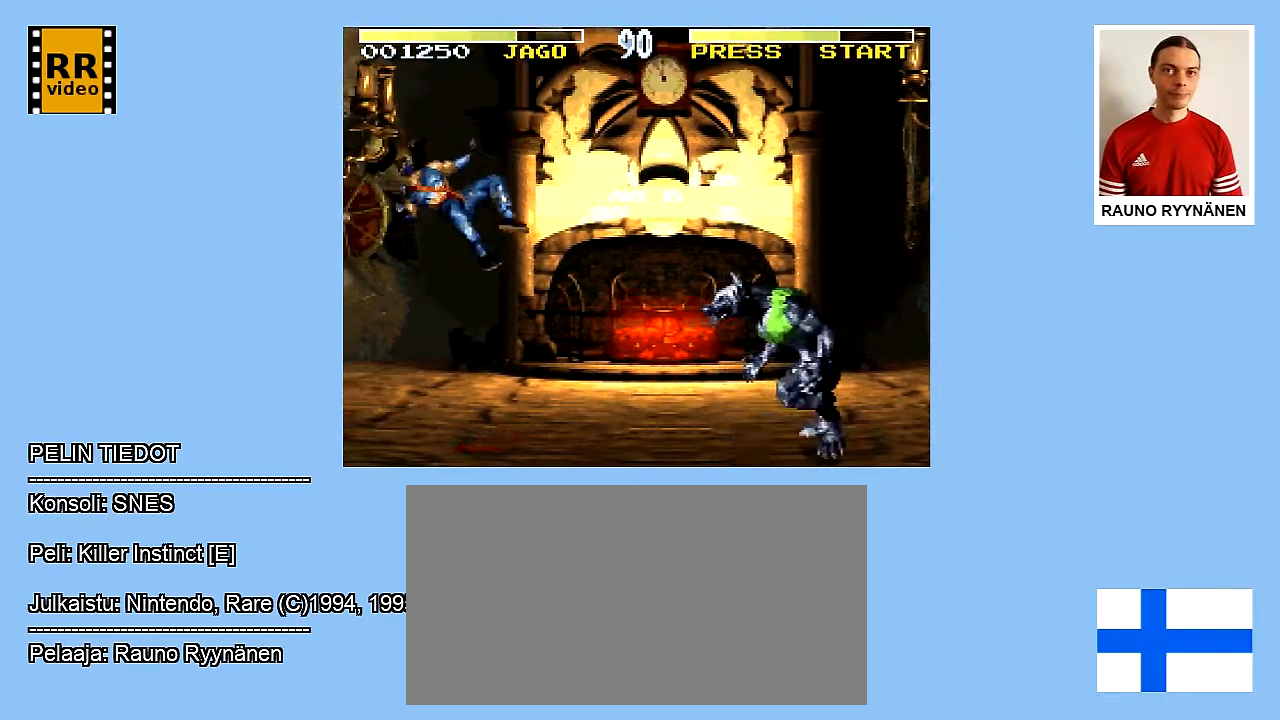
{"buttons": ["DPAD_UP", "DPAD_RIGHT"], "events": [[117, "DPAD_RIGHT", "down"], [117, "DPAD_UP", "down"]]}
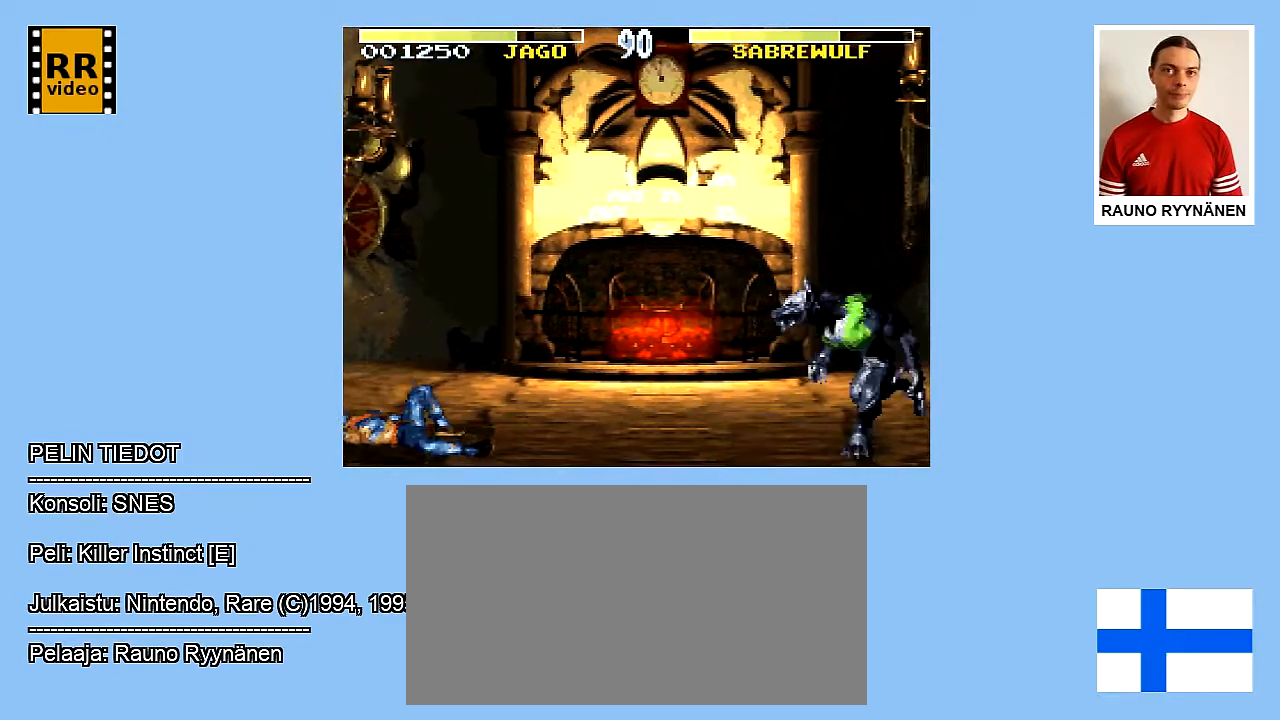
{"buttons": ["DPAD_RIGHT"], "events": [[250, "DPAD_UP", "up"]]}
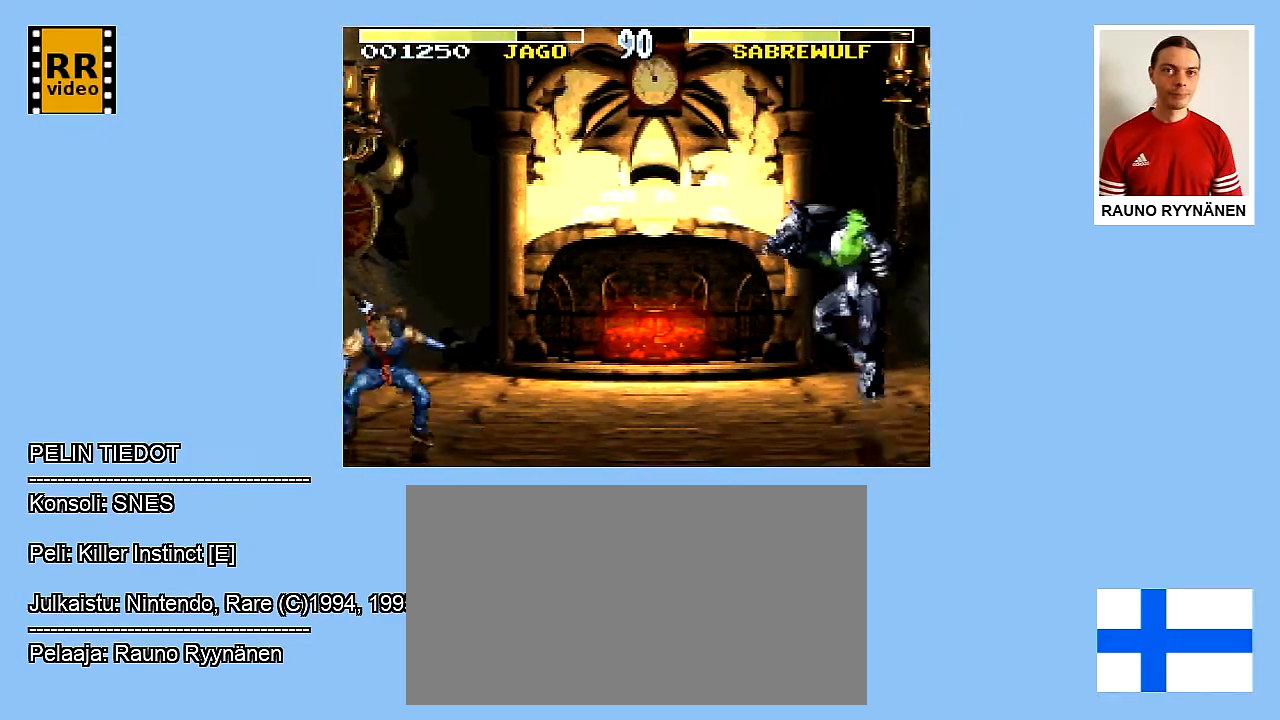
{"buttons": ["A", "DPAD_UP", "DPAD_RIGHT"], "events": [[250, "DPAD_UP", "down"], [300, "A", "down"]]}
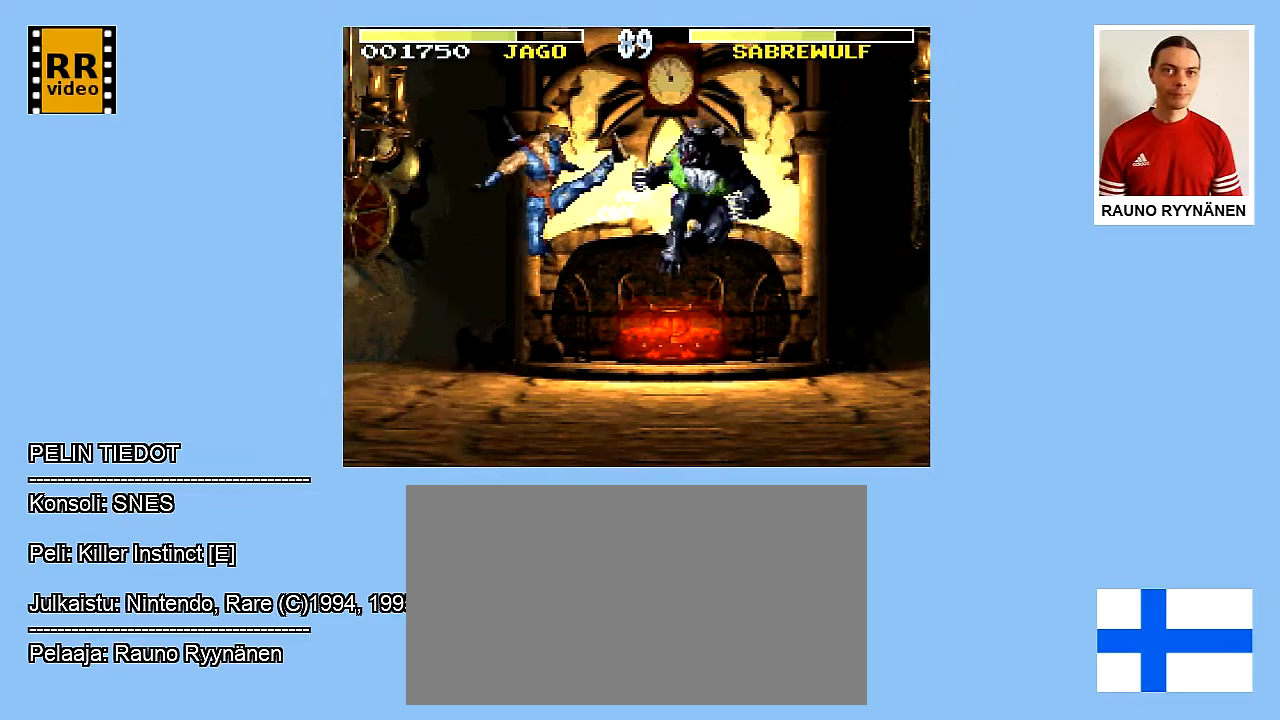
{"buttons": ["DPAD_RIGHT"], "events": [[283, "A", "up"], [483, "DPAD_UP", "up"]]}
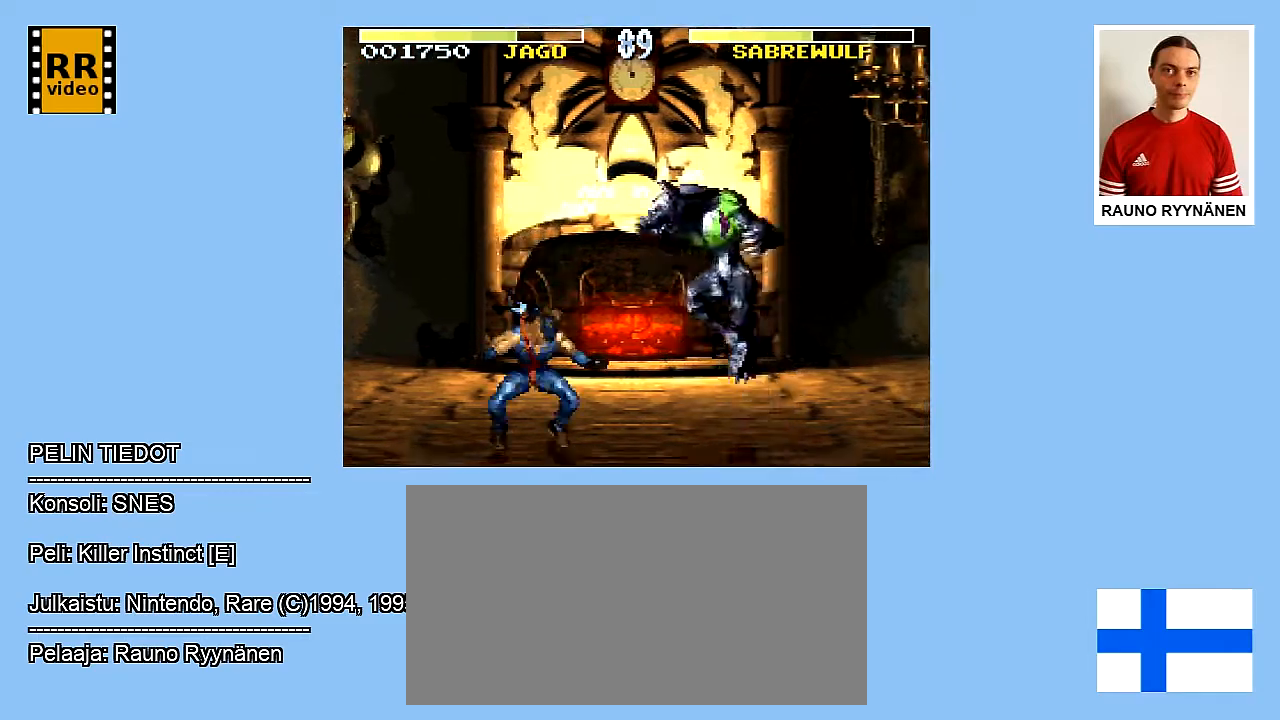
{"buttons": ["DPAD_UP", "DPAD_RIGHT"], "events": [[150, "DPAD_UP", "down"], [233, "A", "down"], [267, "DPAD_RIGHT", "up"], [350, "A", "up"], [383, "DPAD_RIGHT", "down"]]}
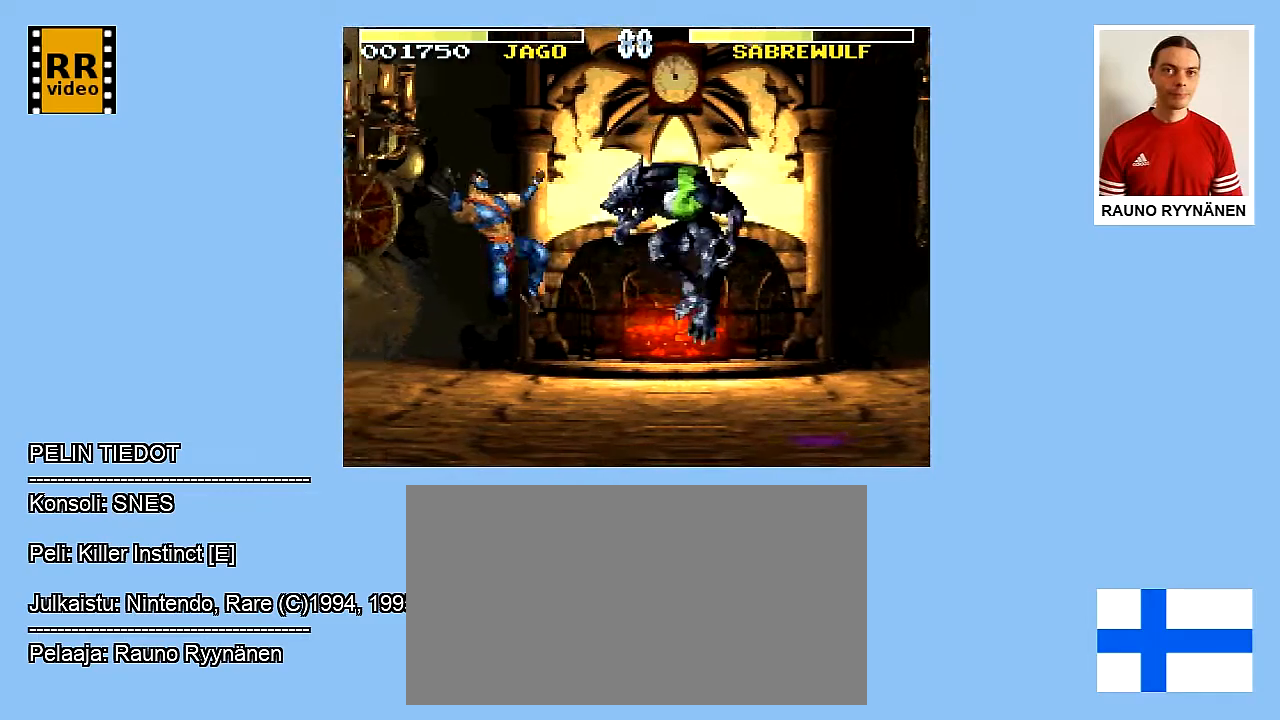
{"buttons": ["DPAD_UP", "DPAD_RIGHT"], "events": [[17, "A", "down"], [100, "A", "up"], [217, "DPAD_RIGHT", "up"], [217, "DPAD_UP", "up"], [333, "DPAD_RIGHT", "down"], [333, "DPAD_UP", "down"], [333, "Y", "down"], [467, "Y", "up"]]}
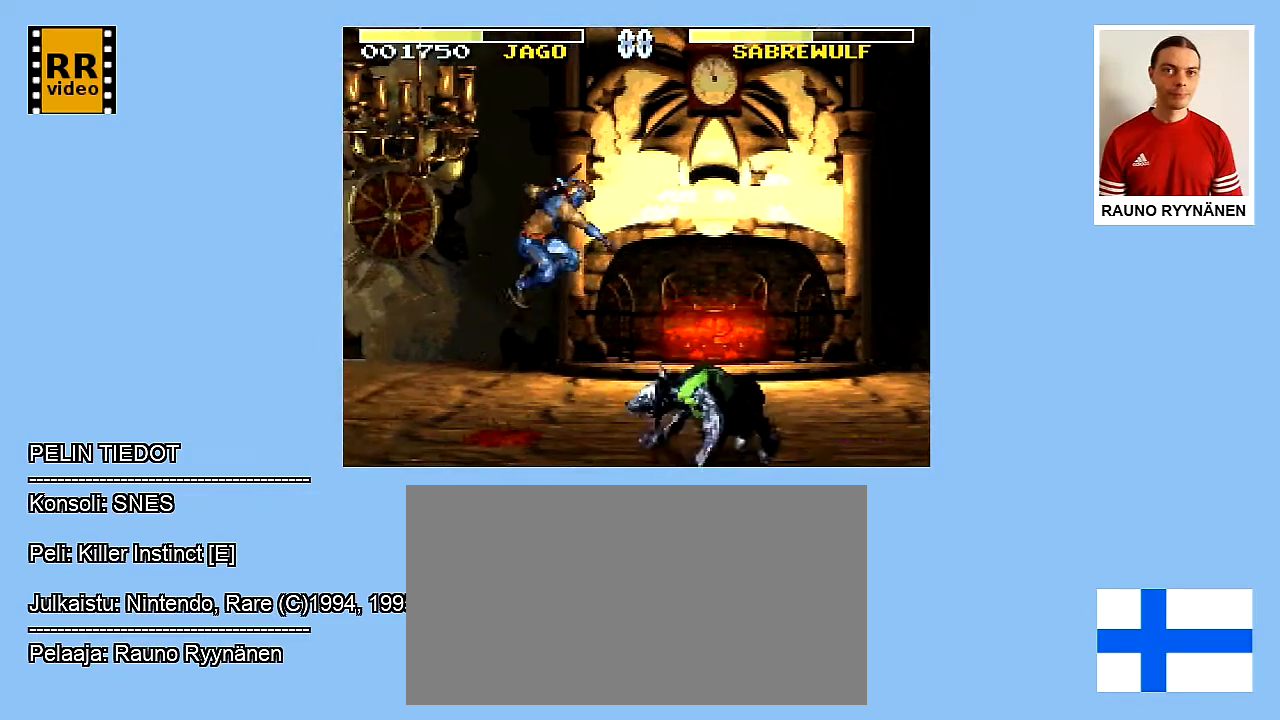
{"buttons": ["DPAD_RIGHT"], "events": [[50, "Y", "down"], [250, "Y", "up"], [283, "DPAD_UP", "up"], [317, "Y", "down"], [383, "Y", "up"]]}
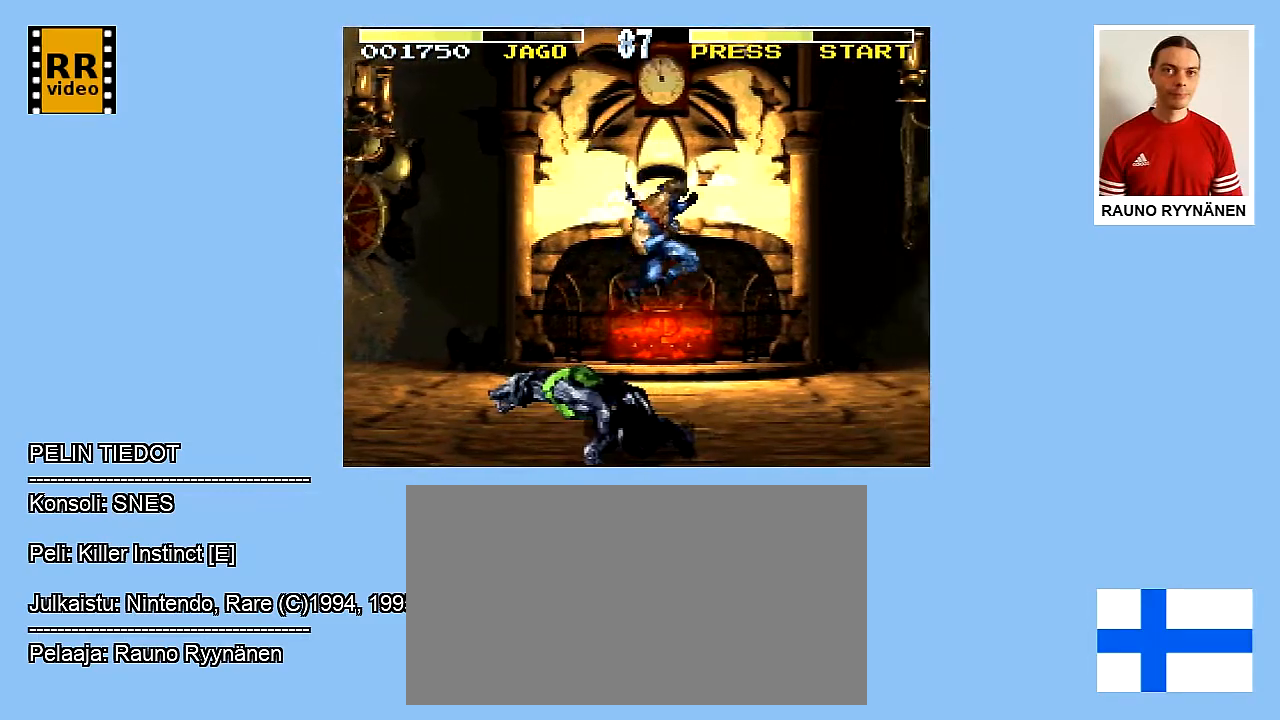
{"buttons": ["Y", "DPAD_LEFT"], "events": [[67, "Y", "down"], [133, "Y", "up"], [183, "DPAD_RIGHT", "up"], [183, "DPAD_UP", "down"], [217, "DPAD_LEFT", "down"], [233, "Y", "down"], [300, "DPAD_UP", "up"], [383, "Y", "up"], [433, "Y", "down"]]}
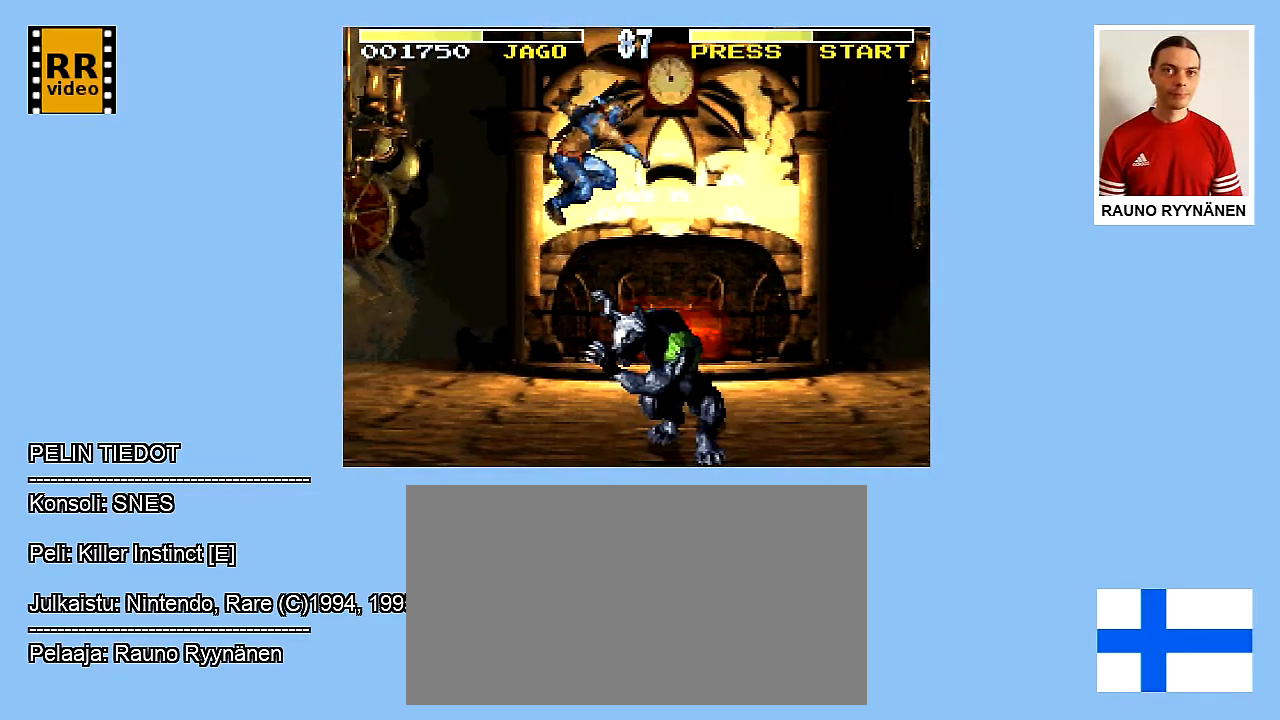
{"buttons": ["DPAD_RIGHT"], "events": [[67, "DPAD_DOWN", "down"], [100, "DPAD_LEFT", "up"], [117, "DPAD_RIGHT", "down"], [200, "Y", "up"], [267, "Y", "down"], [283, "DPAD_DOWN", "up"], [367, "Y", "up"], [417, "Y", "down"], [500, "Y", "up"]]}
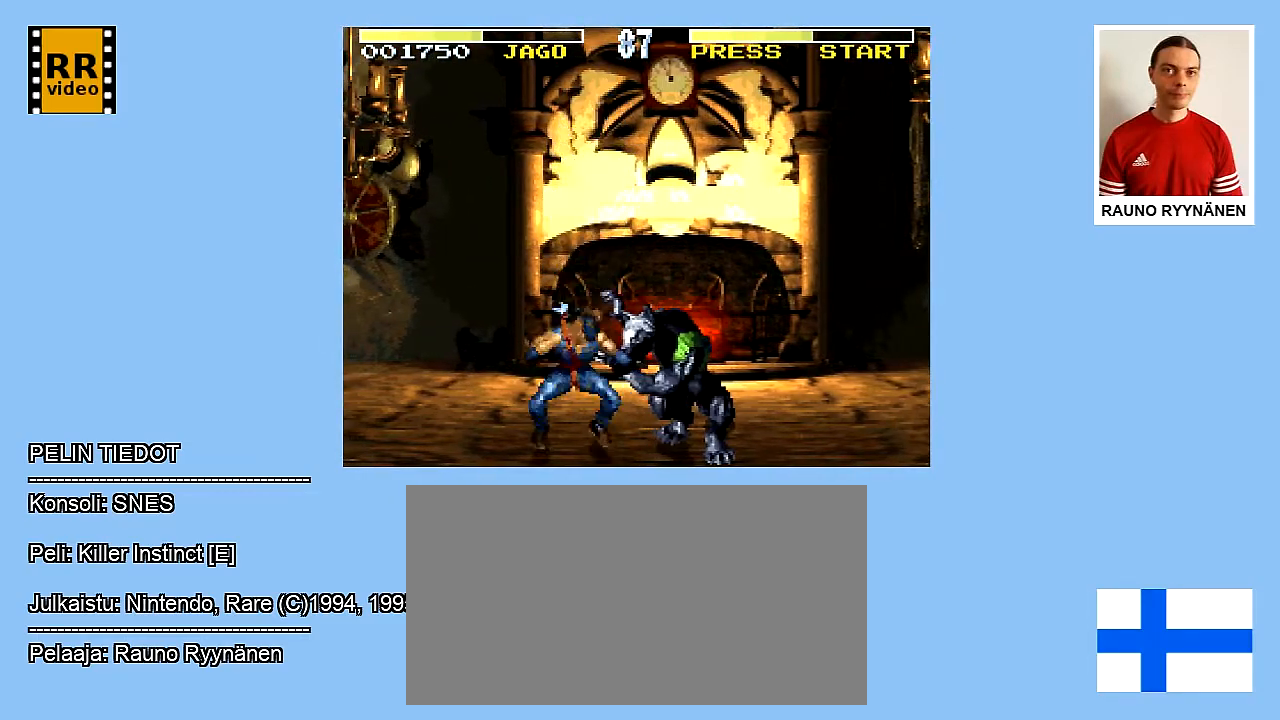
{"buttons": ["DPAD_RIGHT"], "events": [[183, "Y", "down"], [367, "Y", "up"]]}
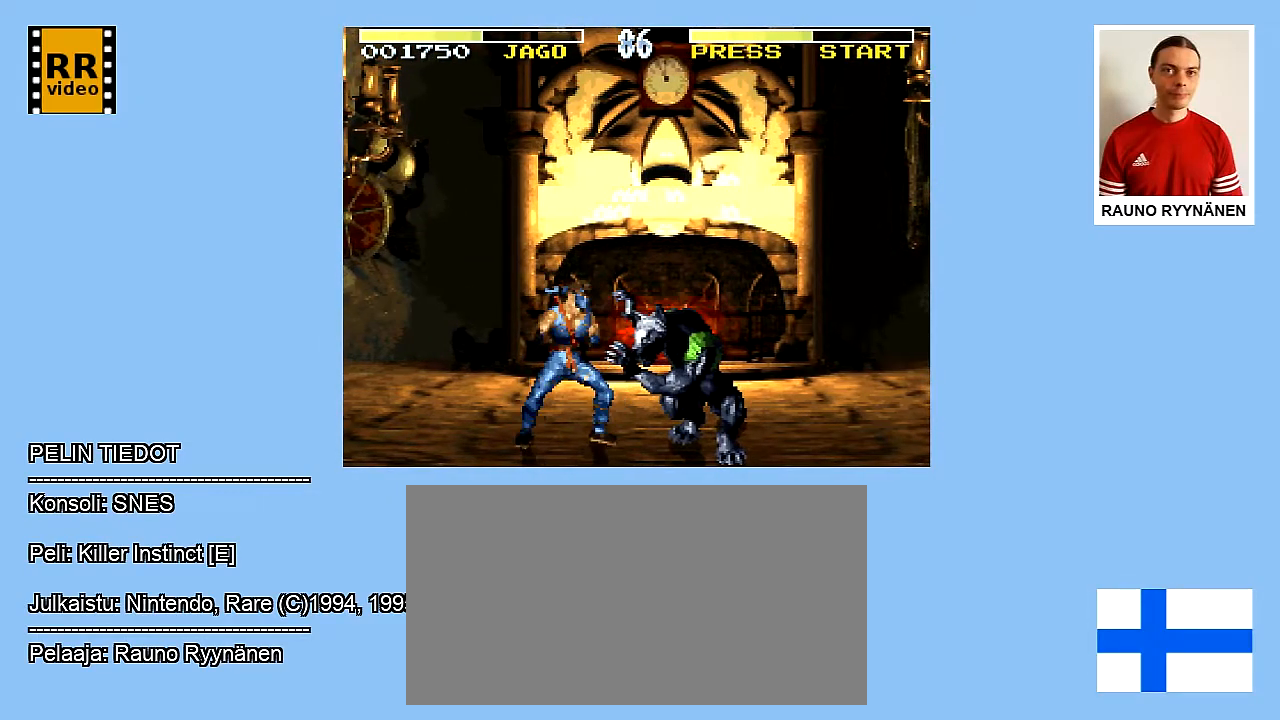
{"buttons": ["Y", "DPAD_RIGHT"], "events": [[200, "Y", "down"], [267, "Y", "up"], [317, "Y", "down"], [383, "Y", "up"], [467, "Y", "down"]]}
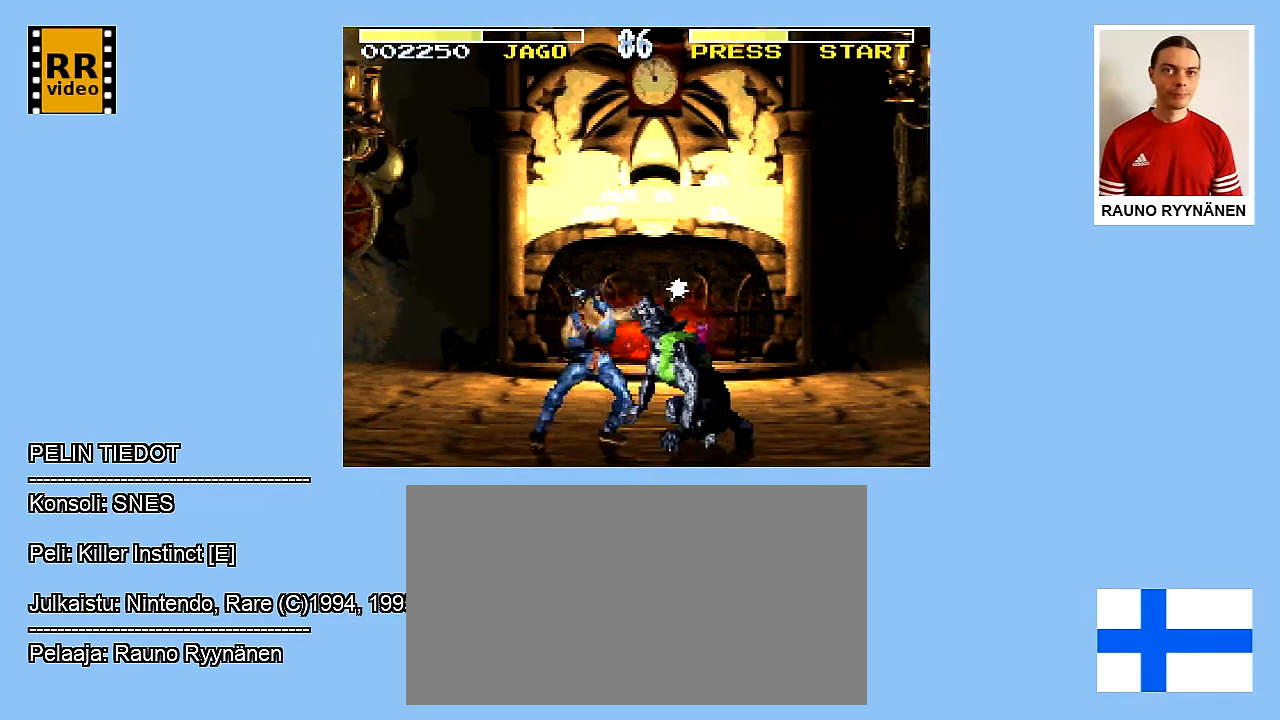
{"buttons": ["DPAD_RIGHT"], "events": [[17, "Y", "up"], [100, "Y", "down"], [417, "Y", "up"]]}
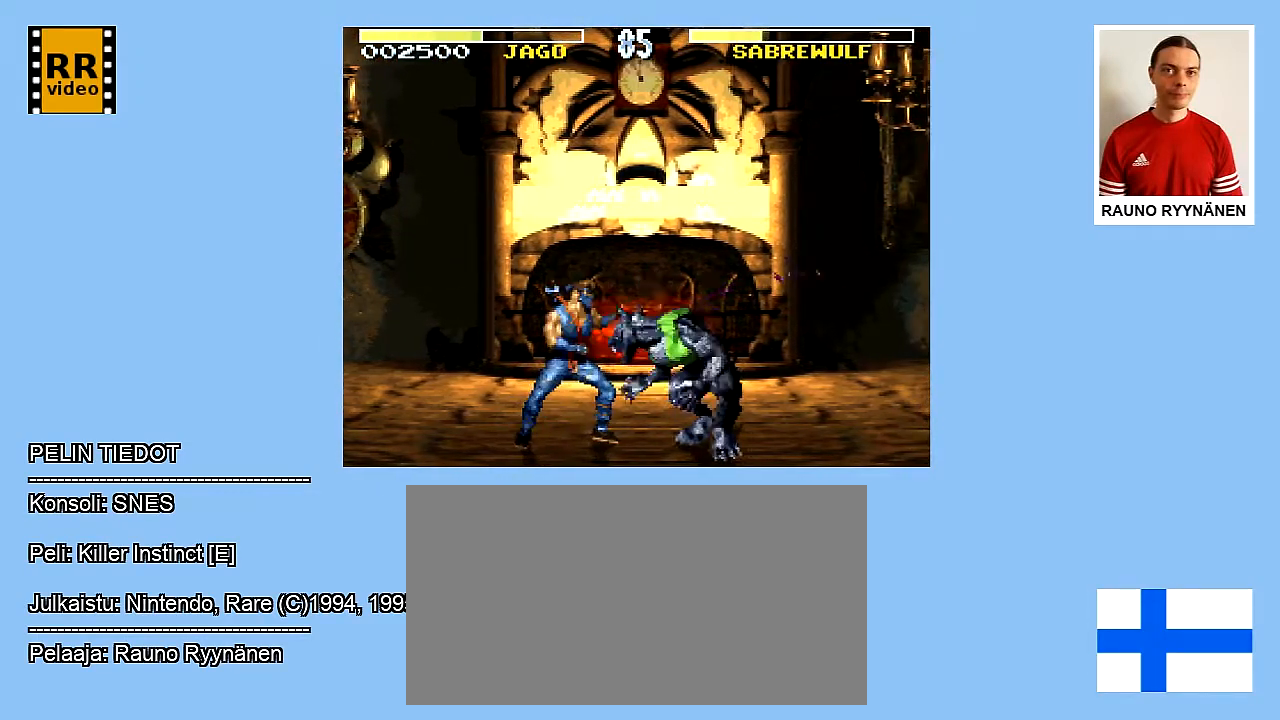
{"buttons": ["Y", "DPAD_RIGHT"], "events": [[133, "Y", "down"], [450, "Y", "up"], [500, "Y", "down"]]}
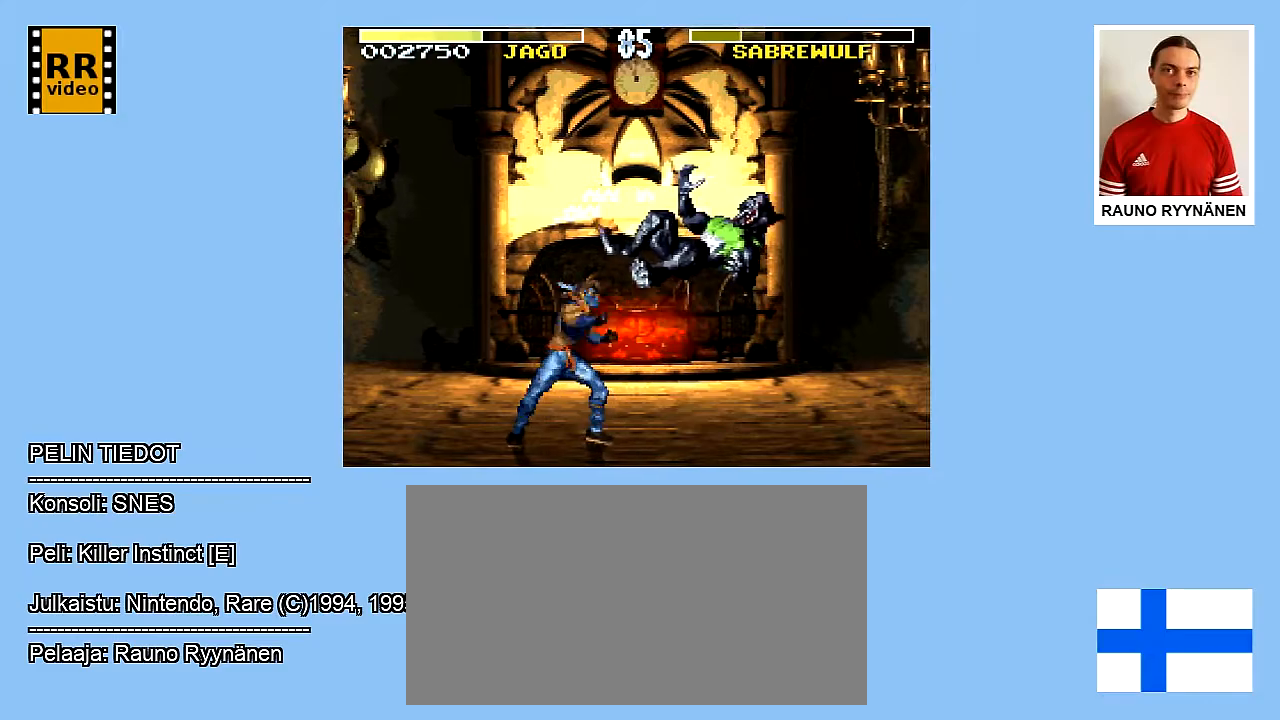
{"buttons": ["DPAD_RIGHT"], "events": [[100, "Y", "up"], [150, "Y", "down"], [217, "Y", "up"], [417, "DPAD_RIGHT", "up"], [500, "DPAD_RIGHT", "down"]]}
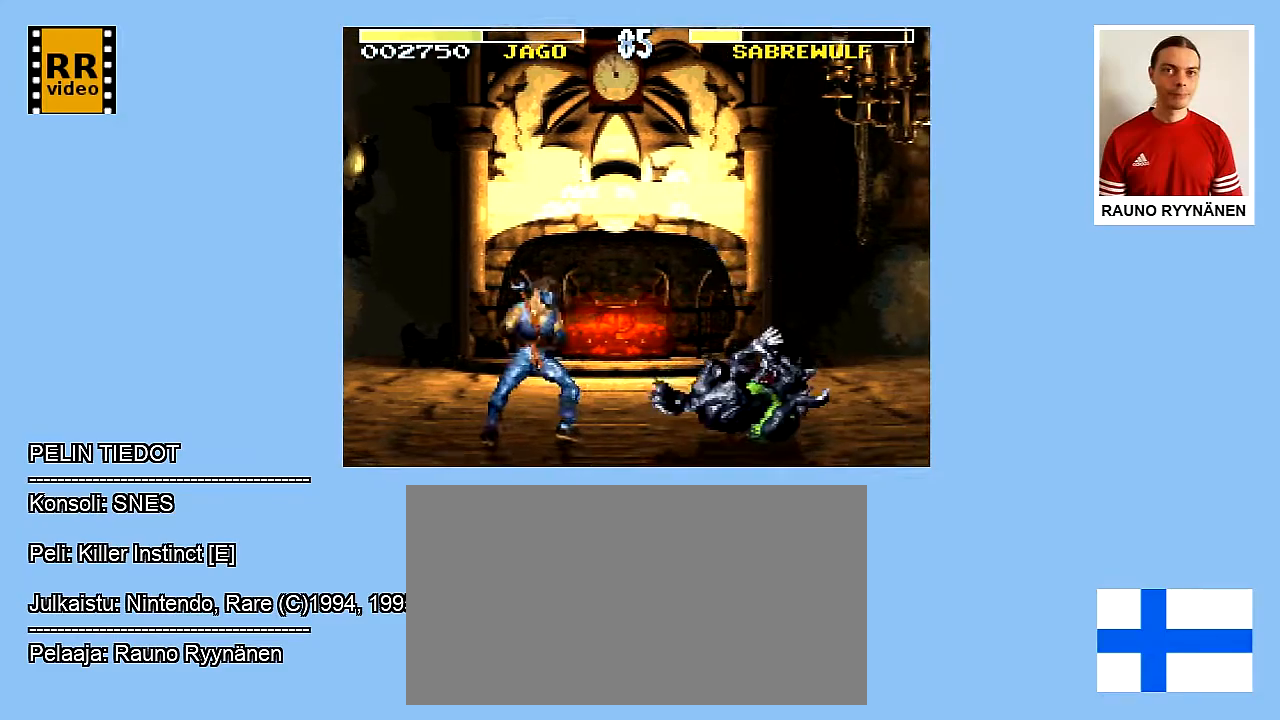
{"buttons": ["DPAD_RIGHT"], "events": []}
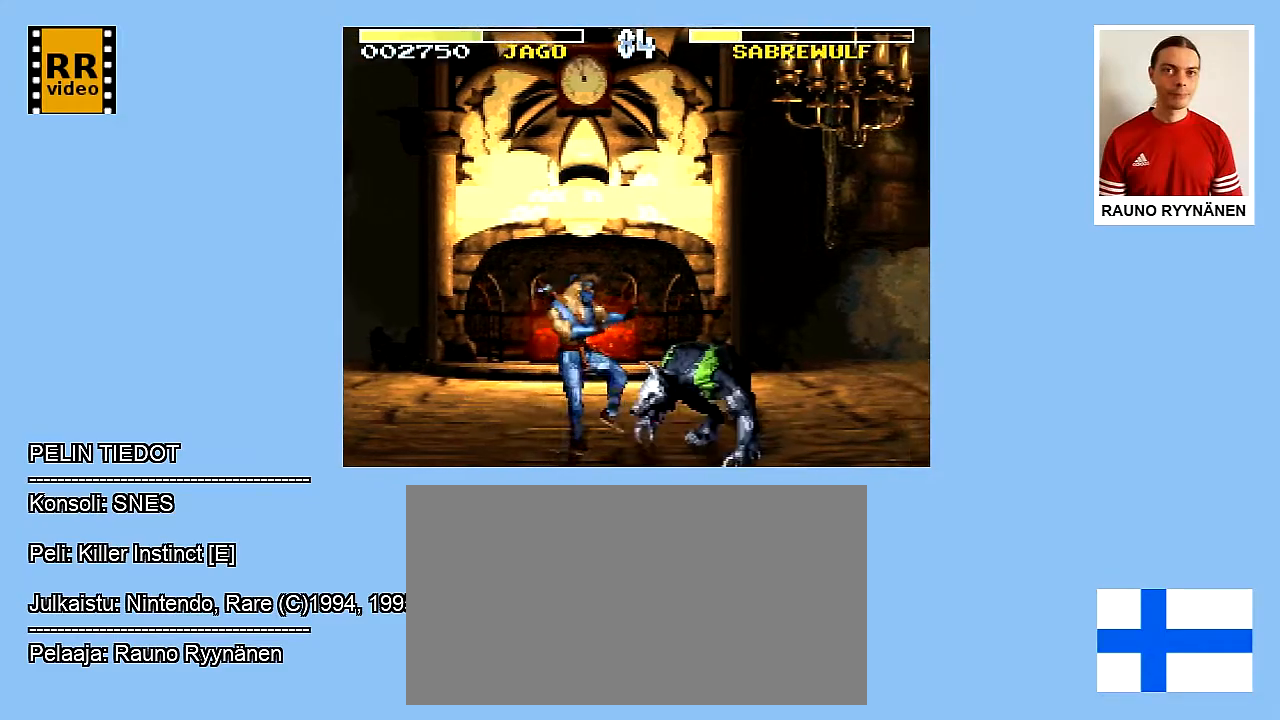
{"buttons": ["Y", "DPAD_RIGHT"], "events": [[33, "Y", "down"], [150, "Y", "up"], [200, "Y", "down"], [267, "Y", "up"], [317, "Y", "down"]]}
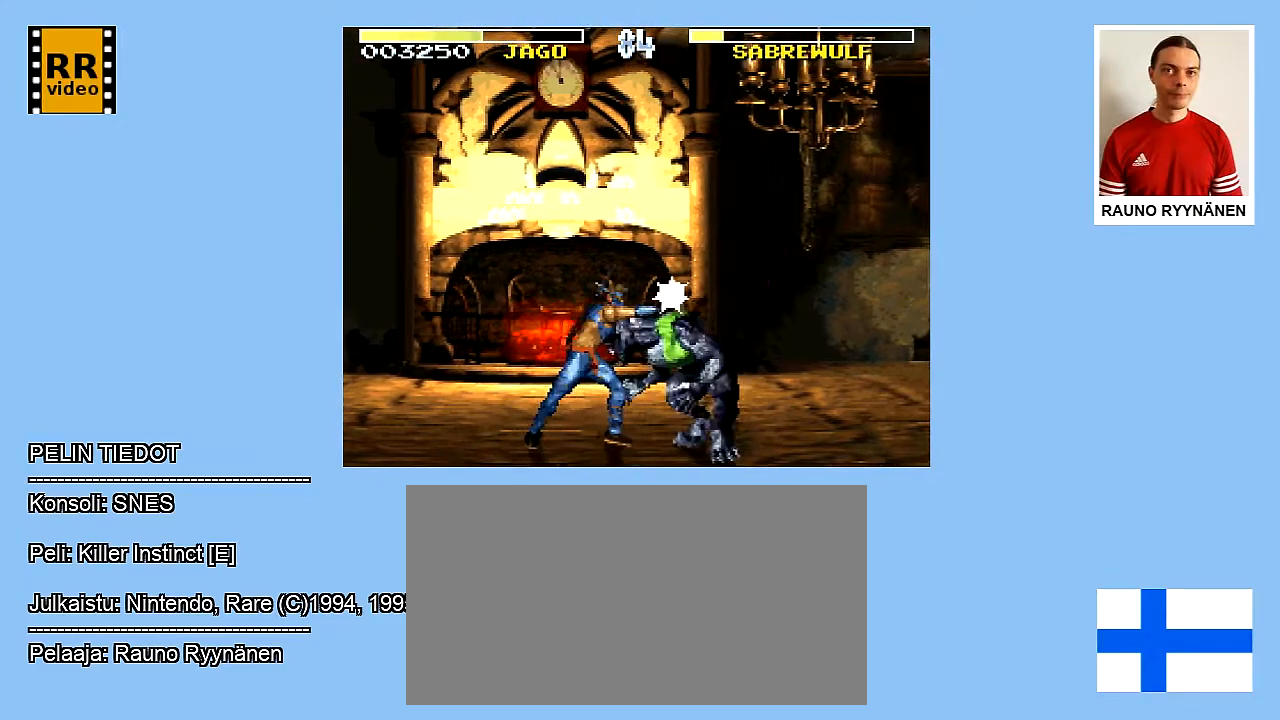
{"buttons": ["DPAD_RIGHT"], "events": [[33, "Y", "up"], [117, "Y", "down"], [467, "Y", "up"]]}
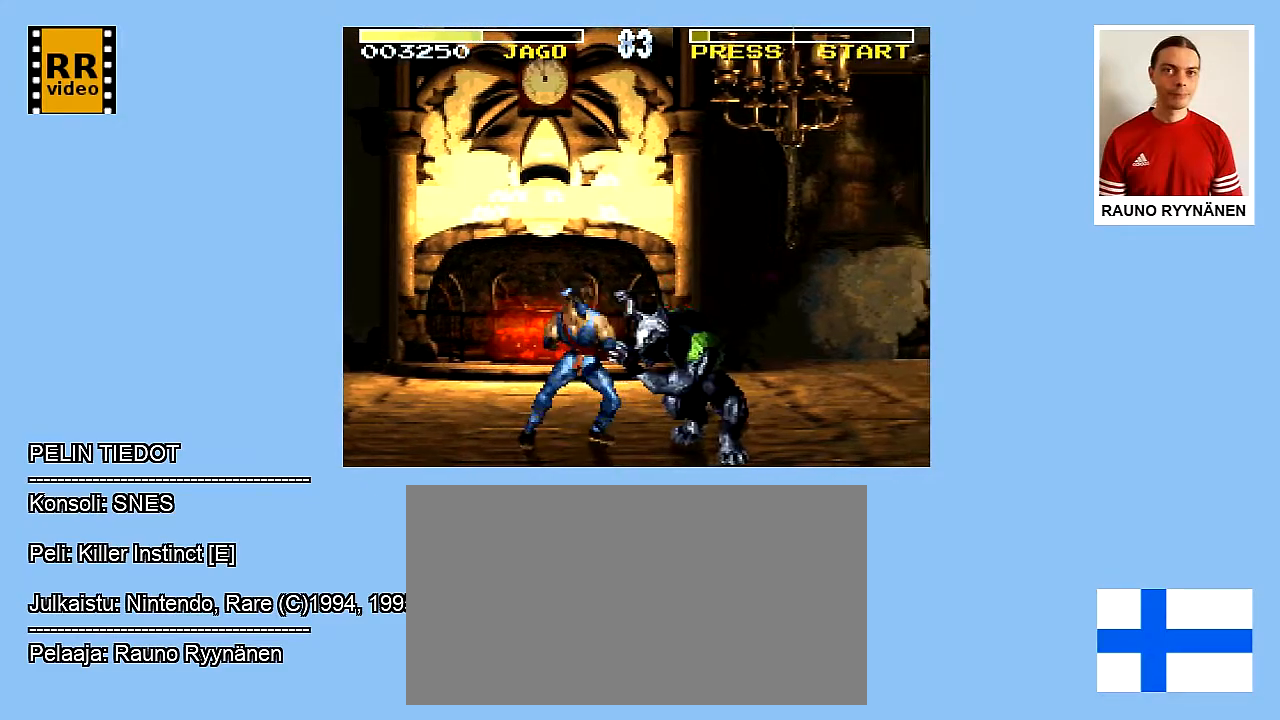
{"buttons": ["DPAD_RIGHT"], "events": [[17, "Y", "down"], [217, "Y", "up"], [267, "Y", "down"], [500, "Y", "up"]]}
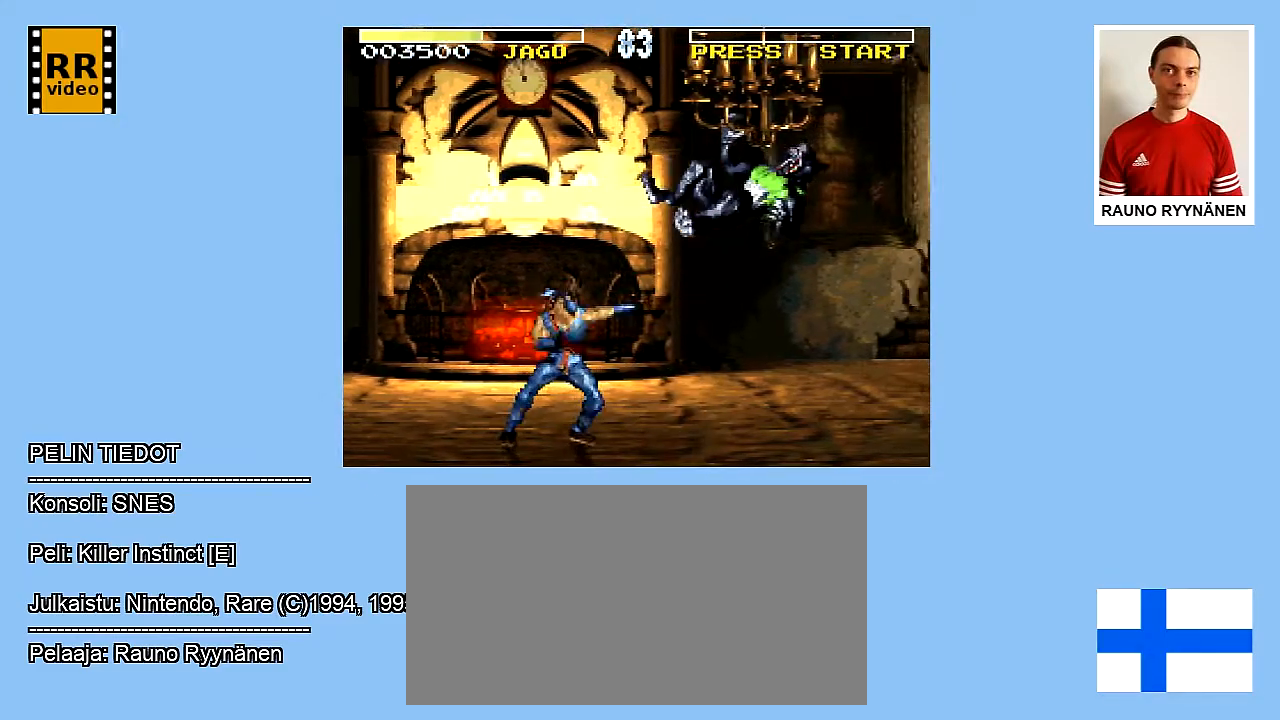
{"buttons": ["DPAD_RIGHT"], "events": [[50, "Y", "down"], [150, "Y", "up"]]}
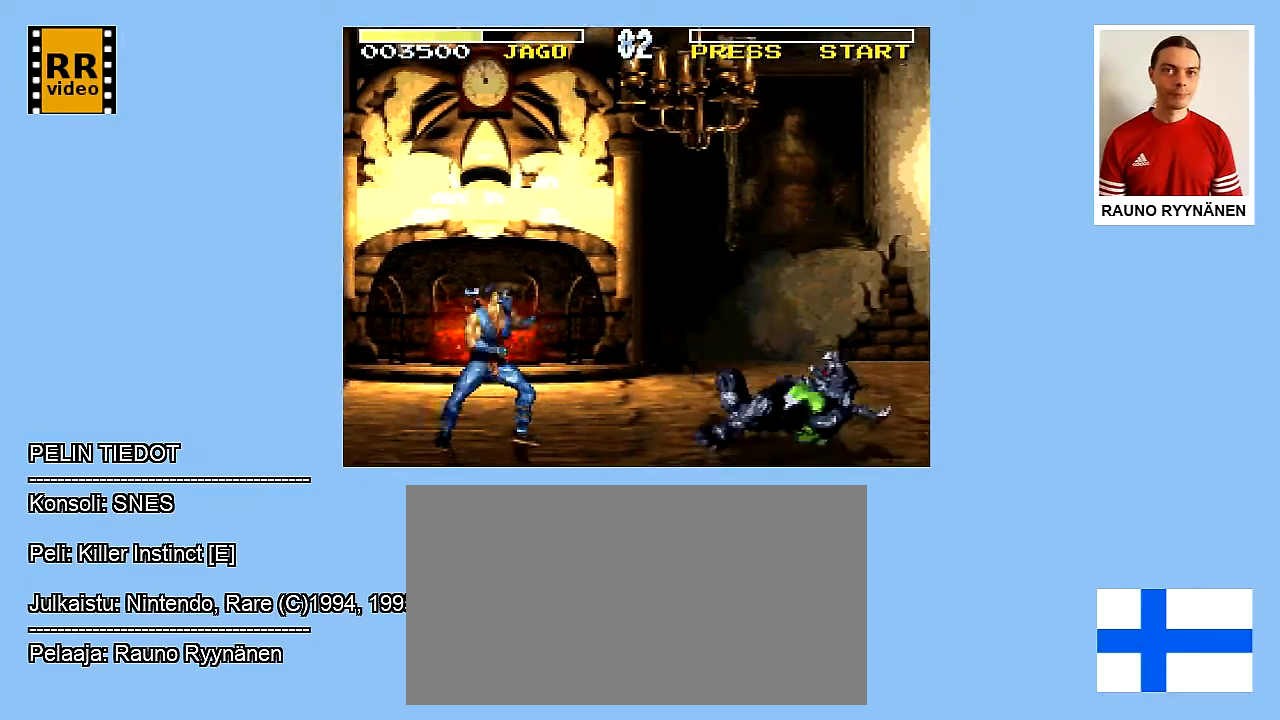
{"buttons": ["DPAD_RIGHT"], "events": []}